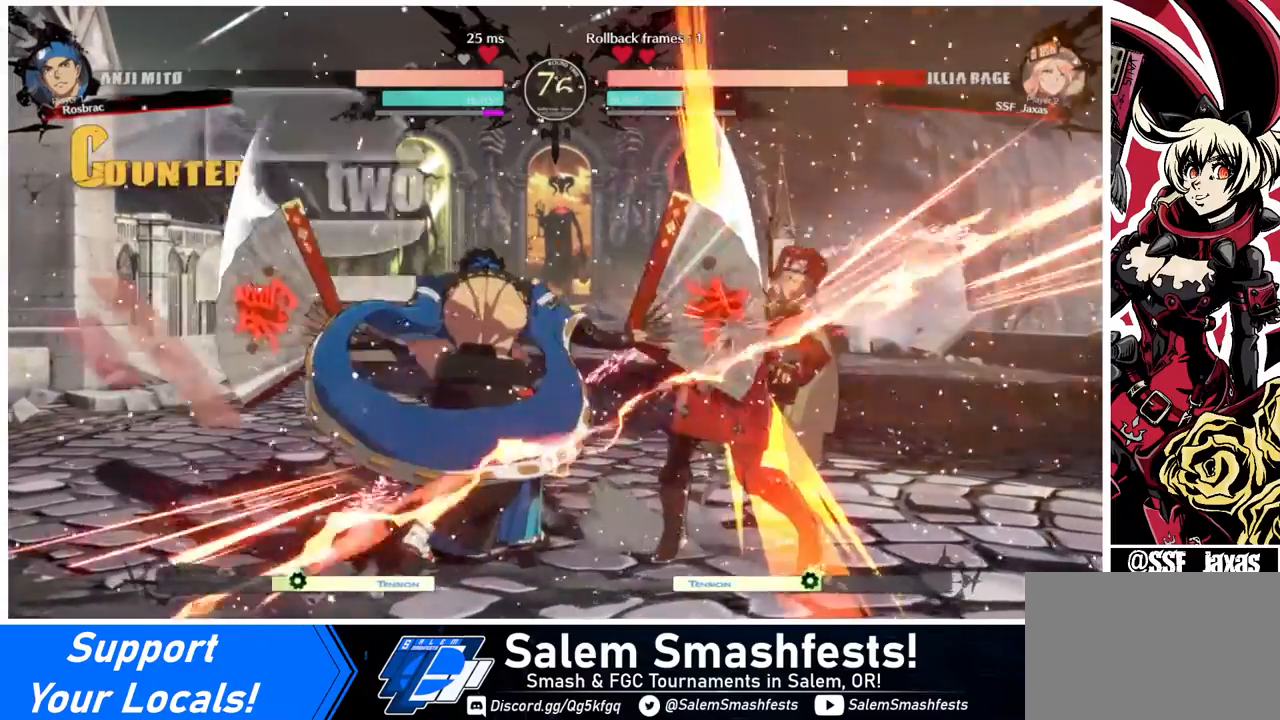
Gameplay with a controller (arcade stick); each line is a JSON object with the inputs held at the frame after it. "events" lists button and stick changes between this image and that frame as [ms after this image, input, new state], when the widget could be followed in between. Not read: L3 R3.
{"buttons": ["DPAD_DOWN", "DPAD_RIGHT"], "events": [[120, "DPAD_DOWN", "up"], [160, "DPAD_DOWN", "down"]]}
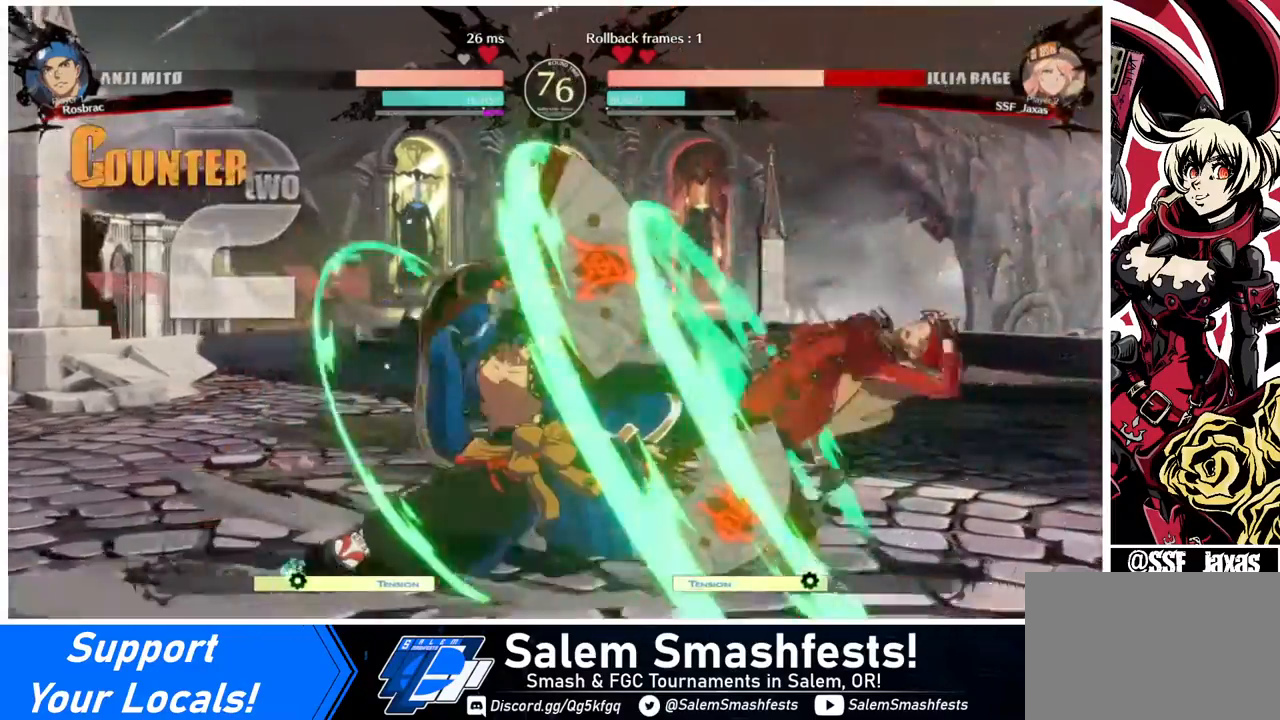
{"buttons": ["DPAD_RIGHT"], "events": [[440, "DPAD_DOWN", "up"]]}
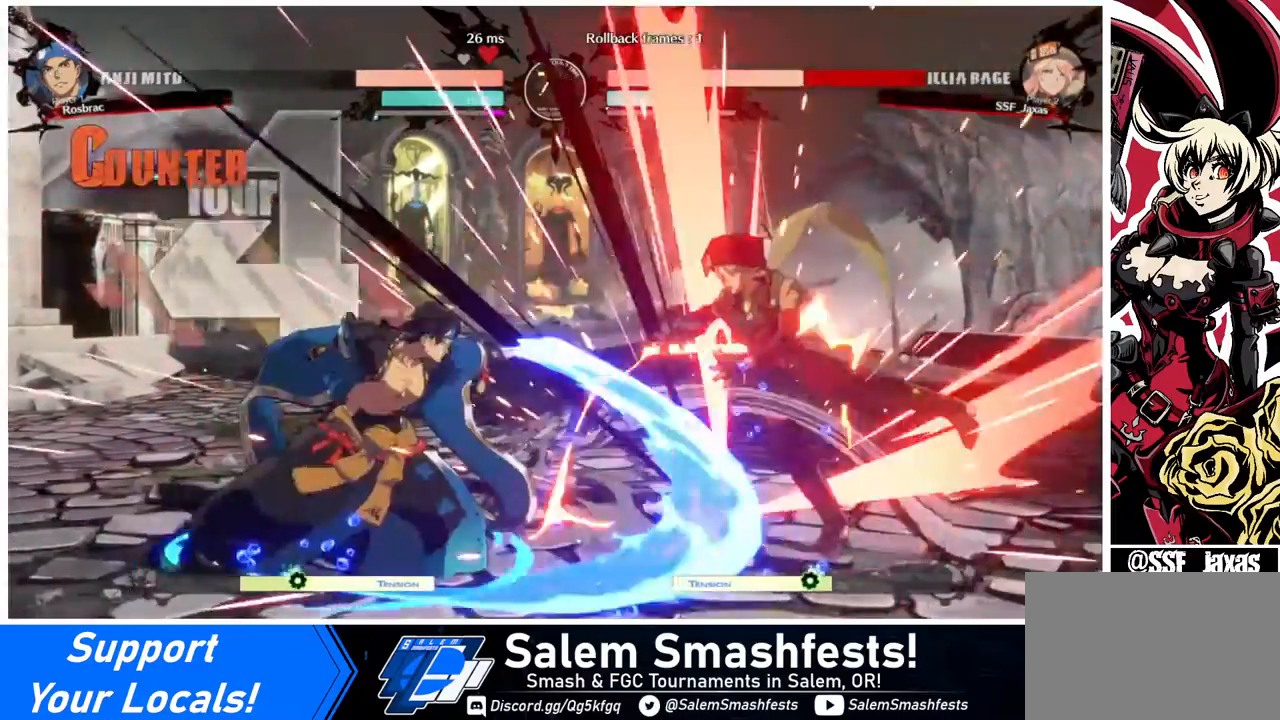
{"buttons": ["SQUARE", "DPAD_RIGHT"], "events": [[160, "DPAD_DOWN", "down"], [400, "DPAD_DOWN", "up"], [440, "SQUARE", "down"]]}
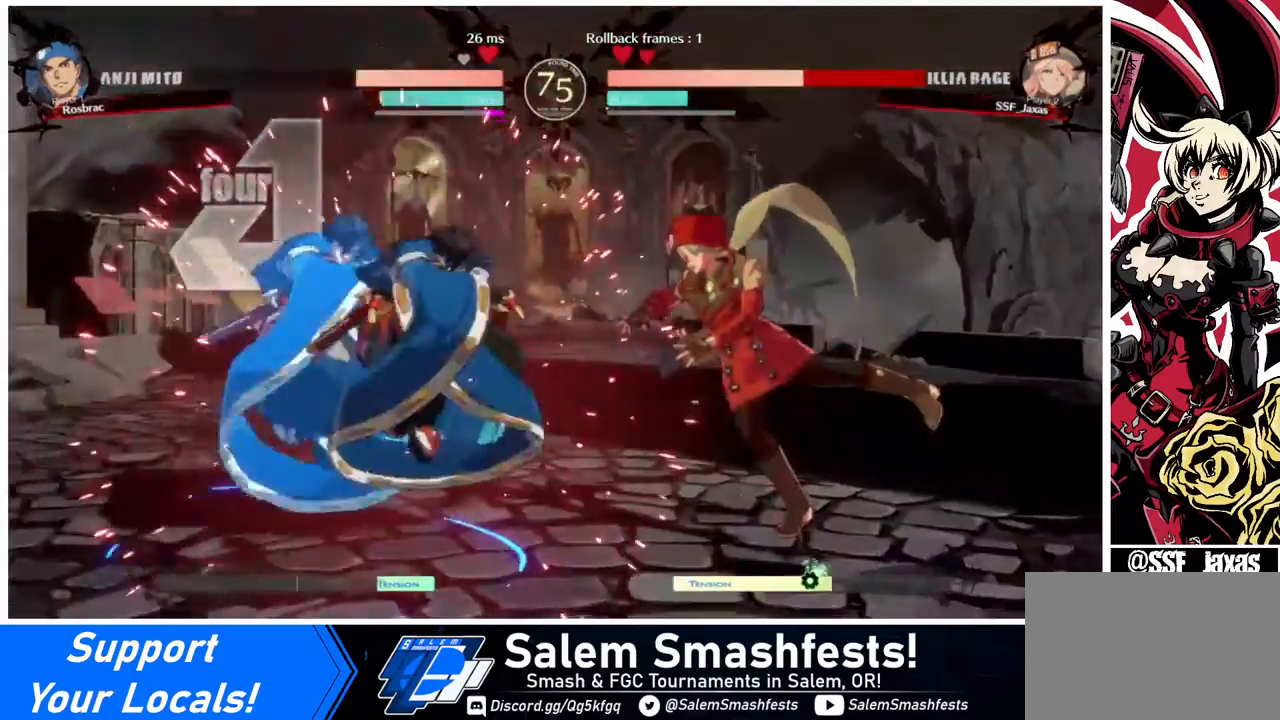
{"buttons": ["SQUARE", "DPAD_RIGHT"], "events": []}
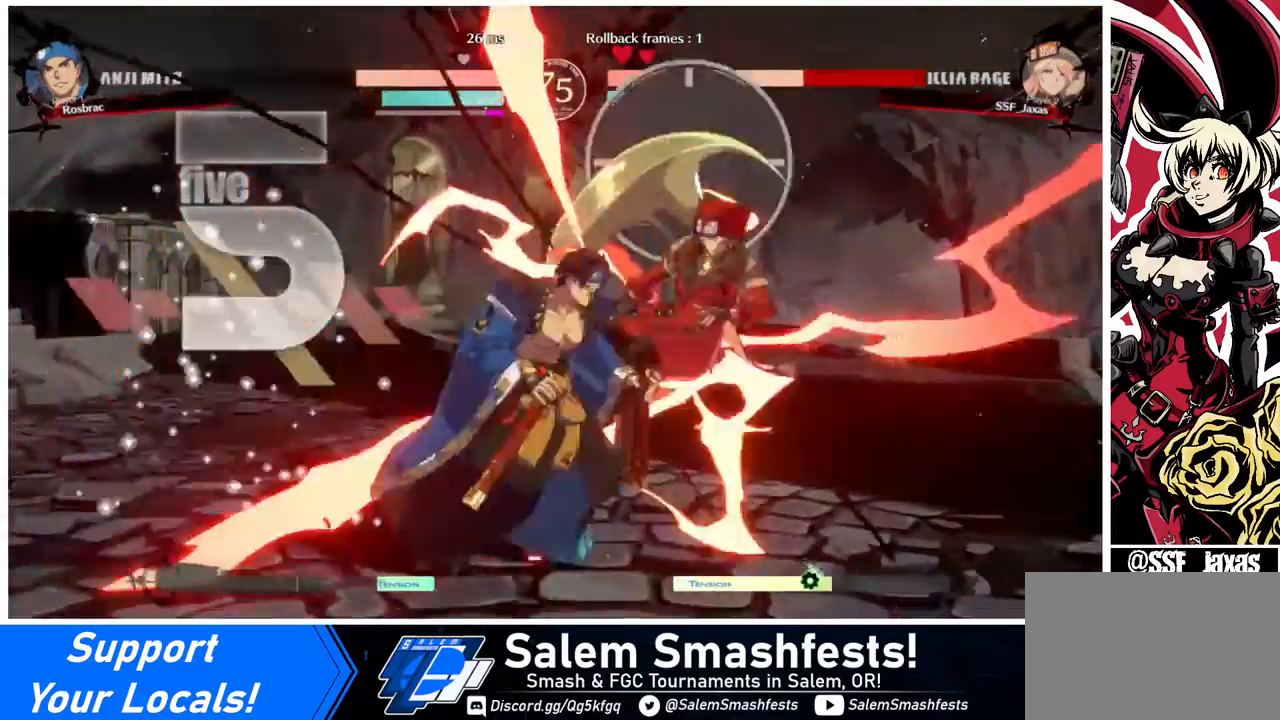
{"buttons": ["SQUARE"], "events": [[360, "DPAD_RIGHT", "up"]]}
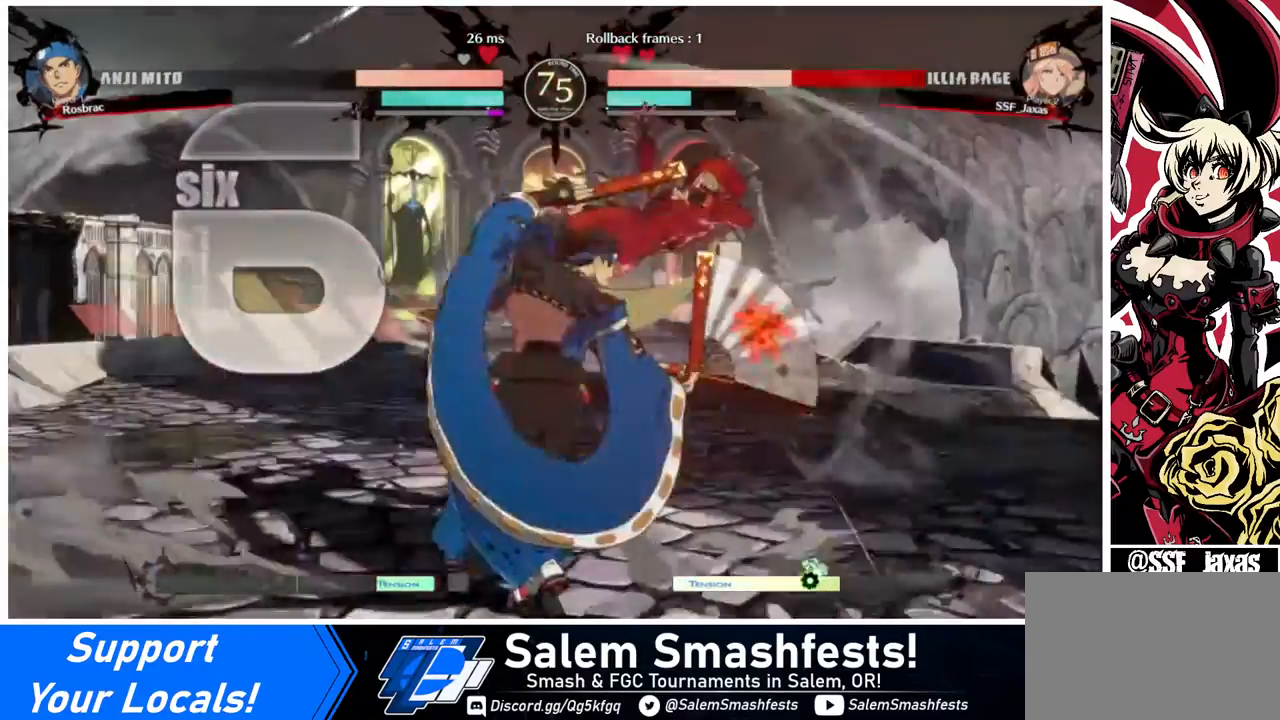
{"buttons": ["SQUARE", "DPAD_RIGHT"], "events": [[40, "DPAD_RIGHT", "down"]]}
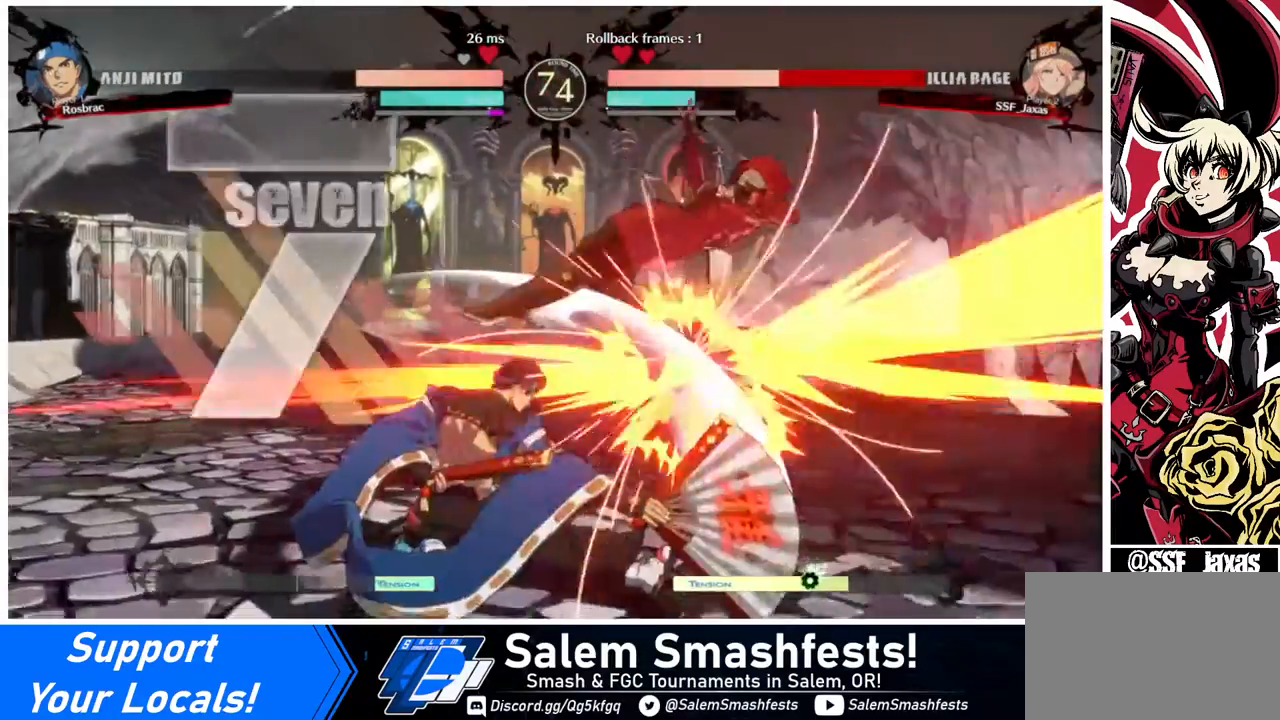
{"buttons": ["SQUARE", "DPAD_RIGHT"], "events": [[320, "DPAD_RIGHT", "up"], [480, "DPAD_RIGHT", "down"]]}
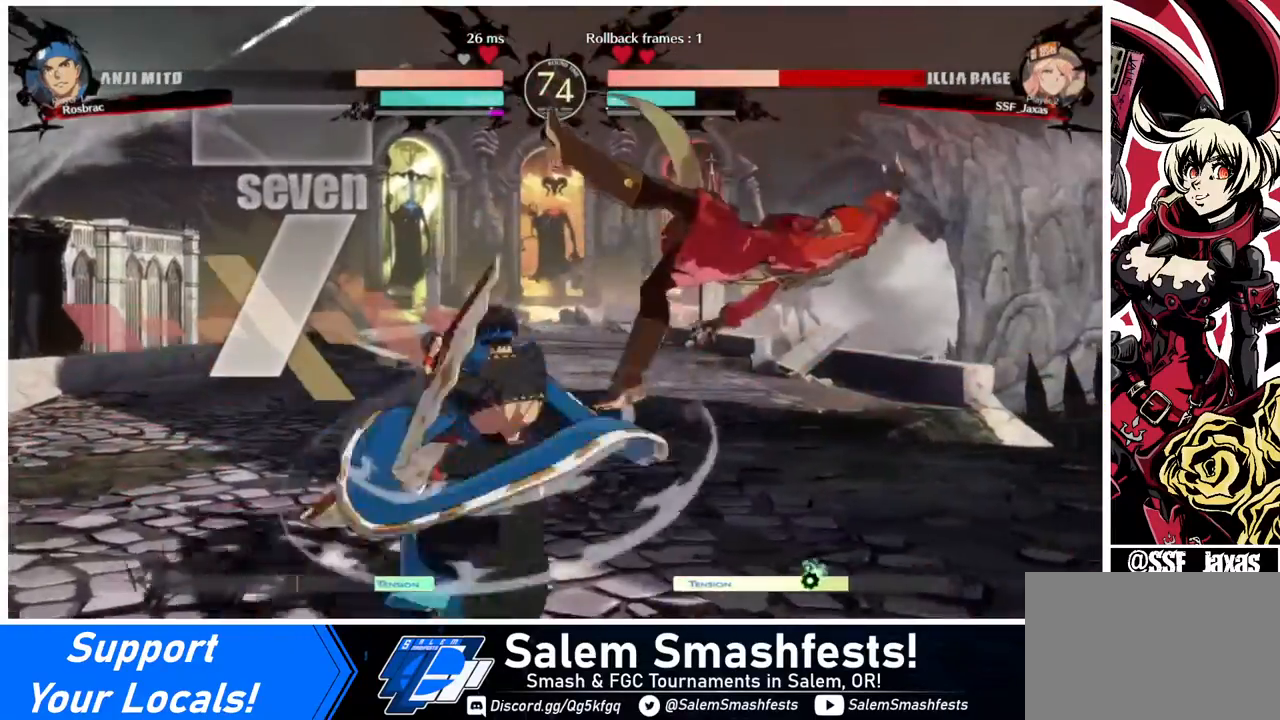
{"buttons": ["SQUARE", "DPAD_RIGHT"], "events": []}
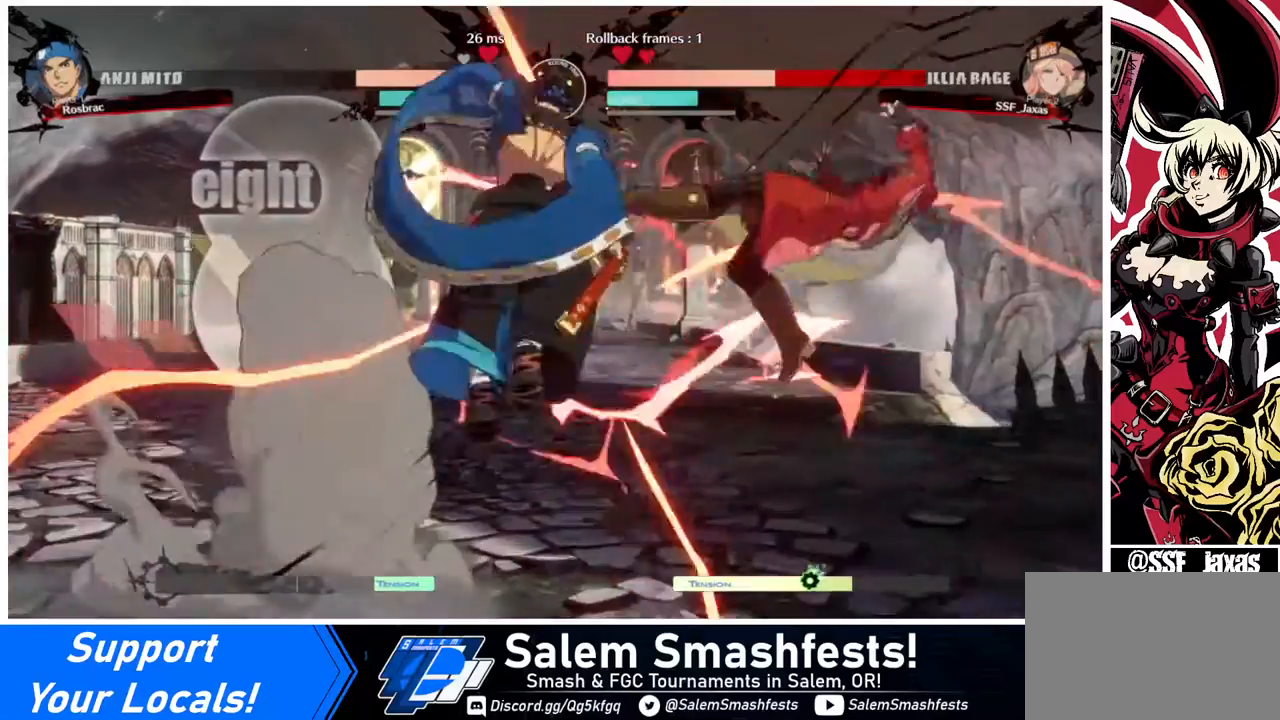
{"buttons": ["SQUARE", "DPAD_RIGHT"], "events": []}
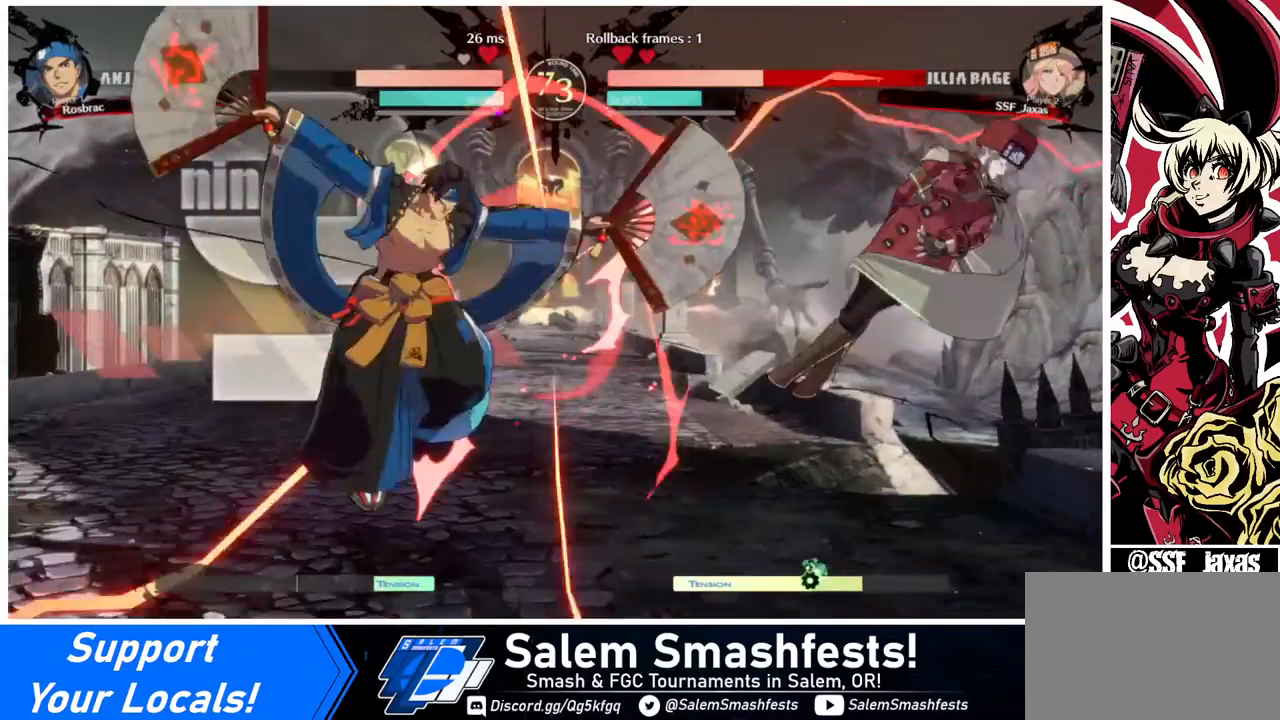
{"buttons": ["SQUARE", "DPAD_RIGHT"], "events": []}
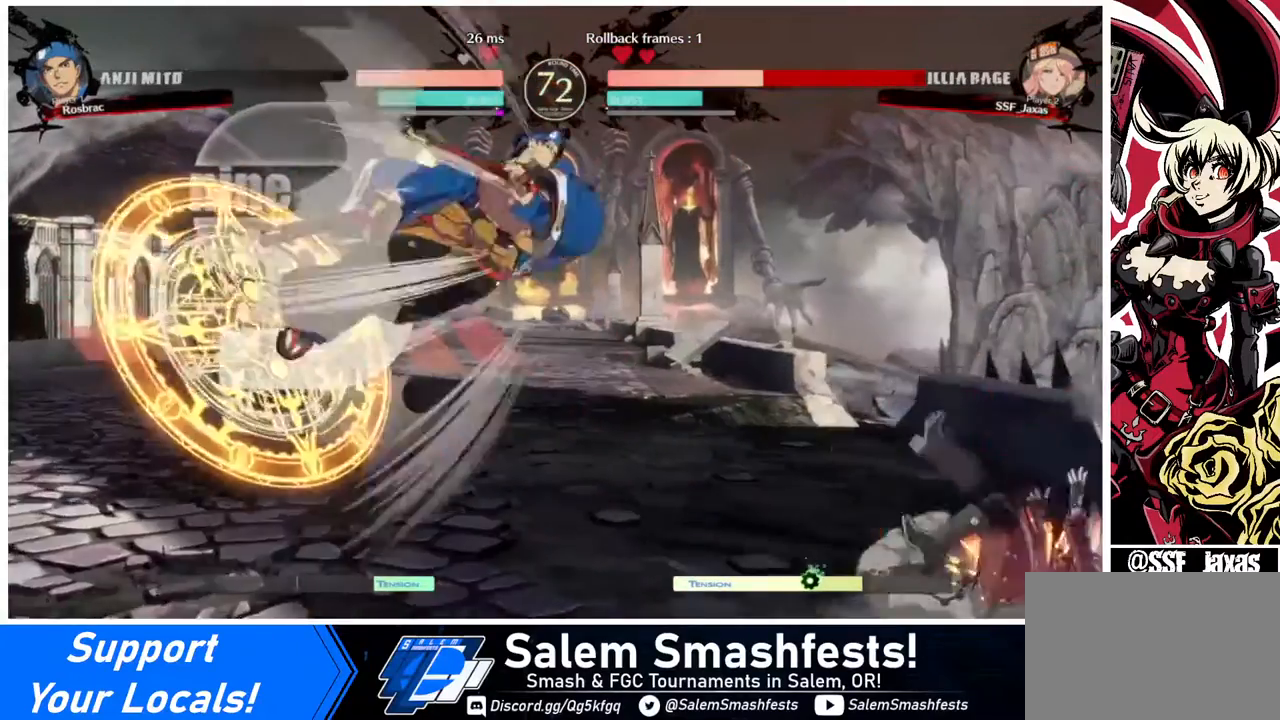
{"buttons": ["DPAD_DOWN", "DPAD_RIGHT"], "events": [[360, "SQUARE", "up"], [480, "DPAD_DOWN", "down"]]}
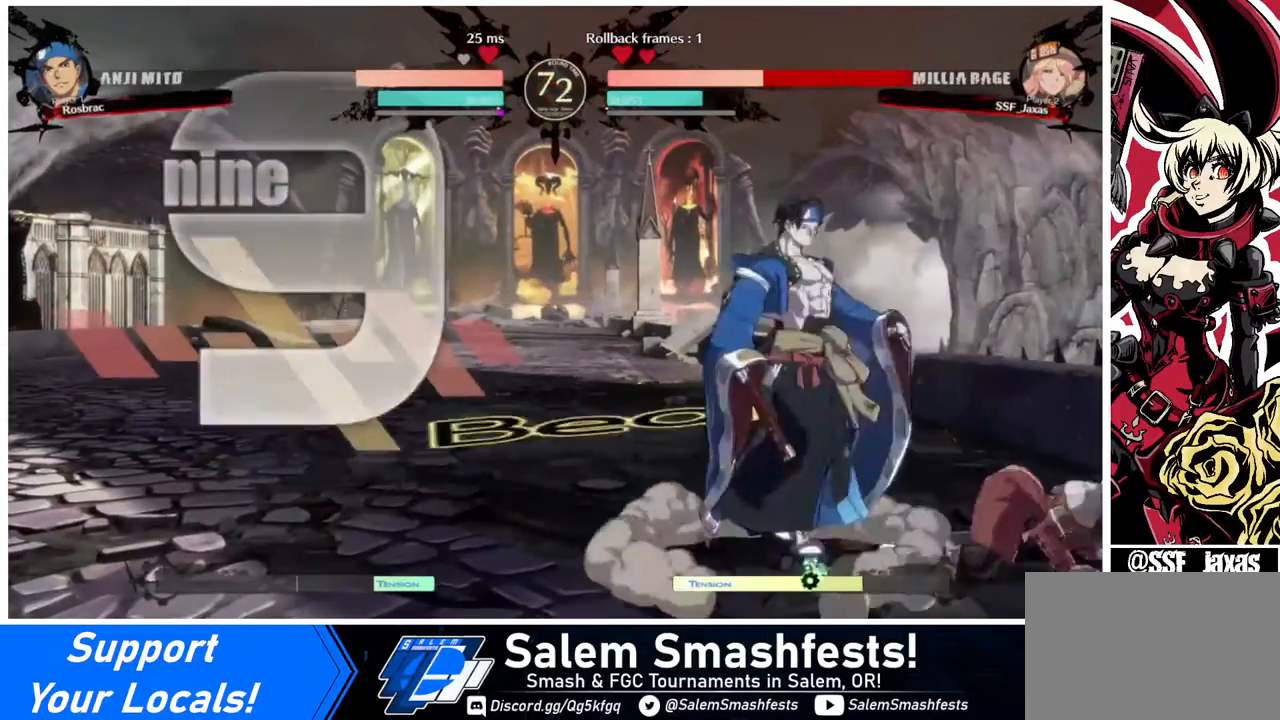
{"buttons": ["DPAD_DOWN", "DPAD_RIGHT"], "events": []}
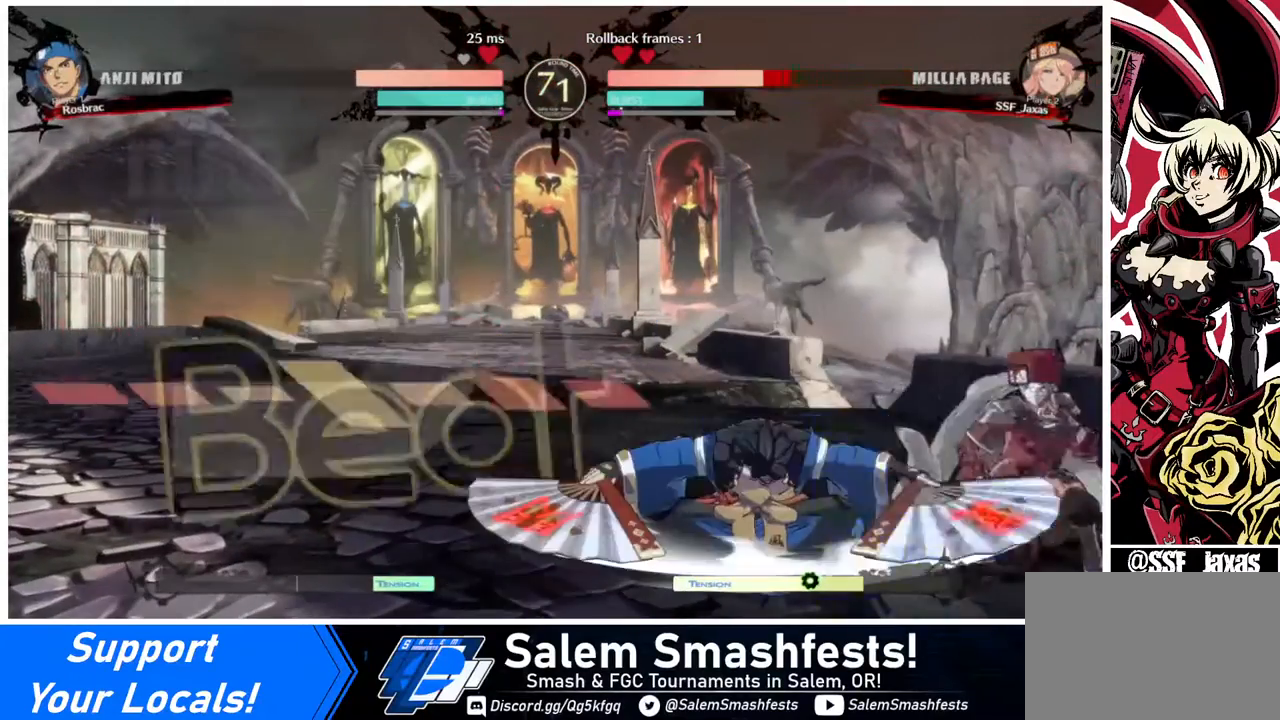
{"buttons": ["DPAD_DOWN", "DPAD_RIGHT"], "events": []}
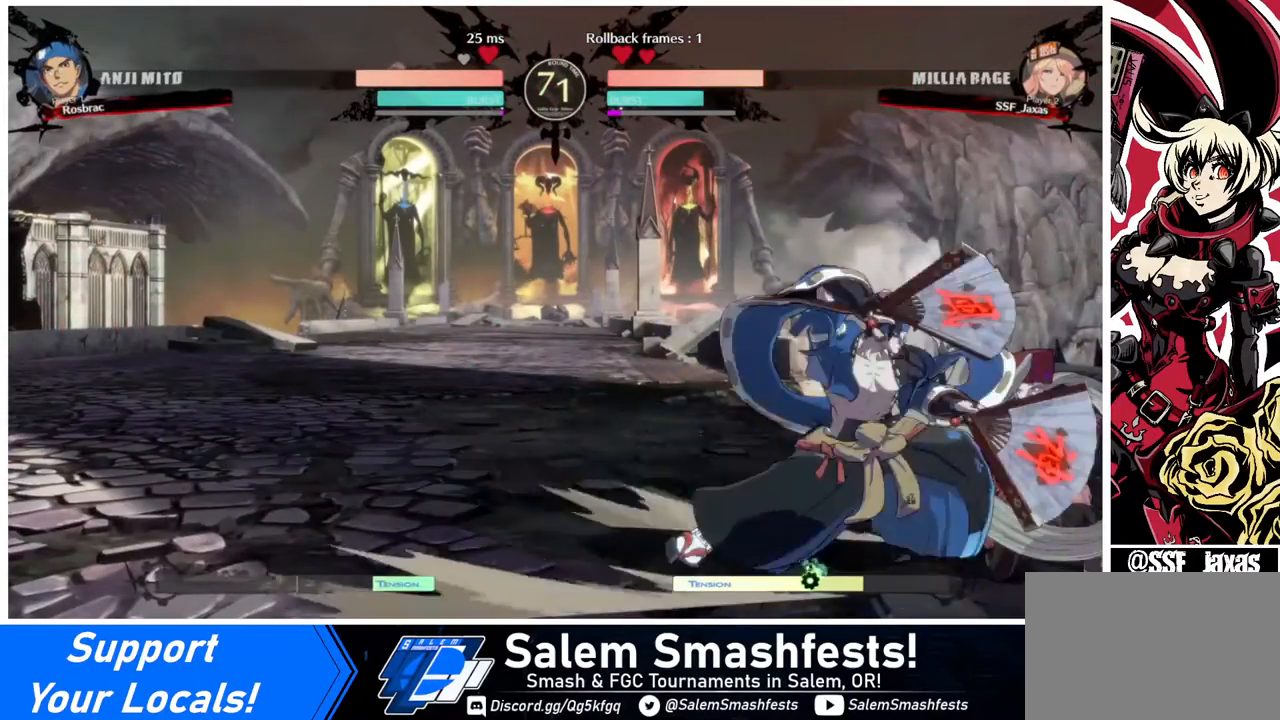
{"buttons": ["DPAD_DOWN", "DPAD_RIGHT"], "events": []}
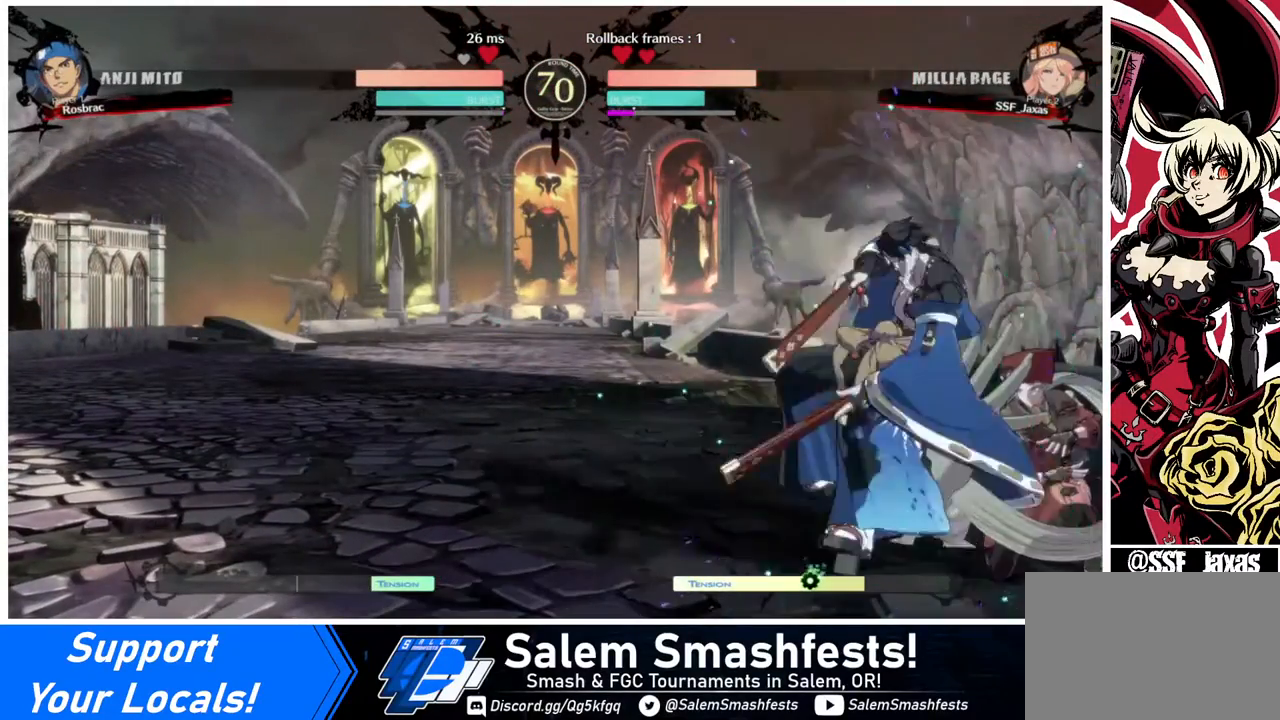
{"buttons": ["DPAD_RIGHT"], "events": [[80, "DPAD_DOWN", "up"], [120, "DPAD_UP", "down"], [240, "DPAD_UP", "up"]]}
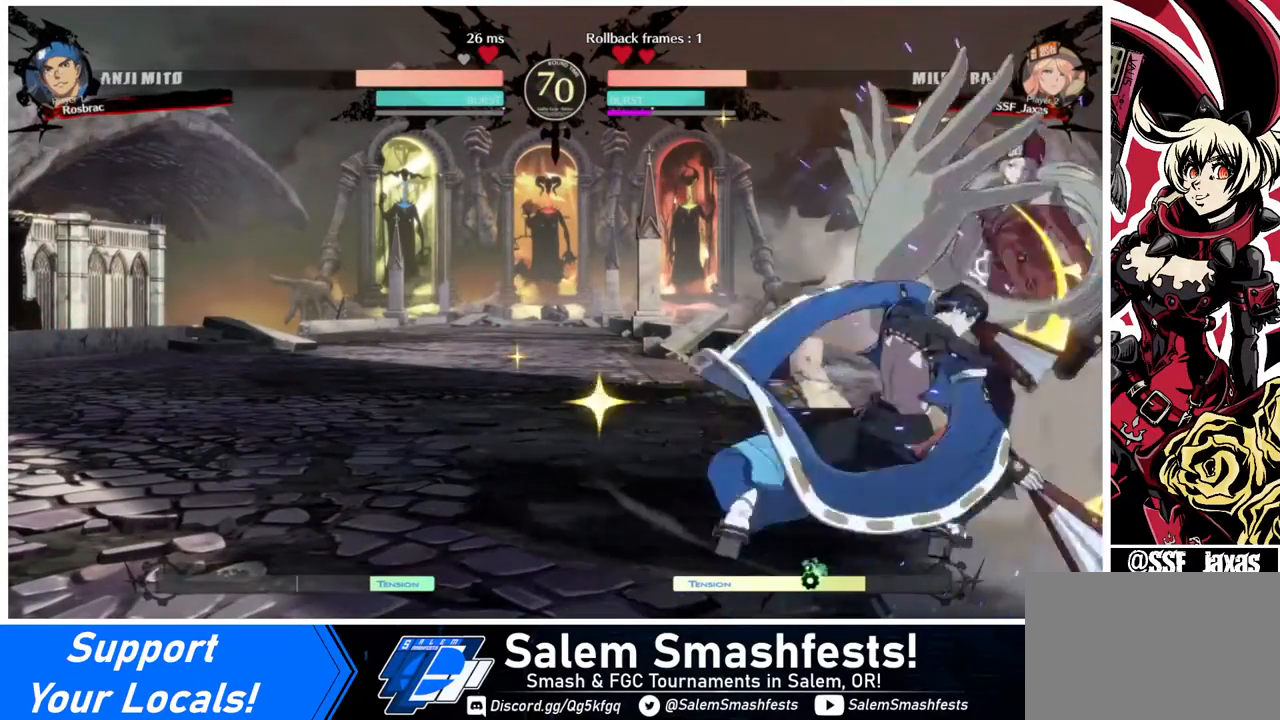
{"buttons": ["DPAD_DOWN", "DPAD_RIGHT"], "events": [[160, "DPAD_DOWN", "down"], [400, "SQUARE", "down"], [520, "SQUARE", "up"]]}
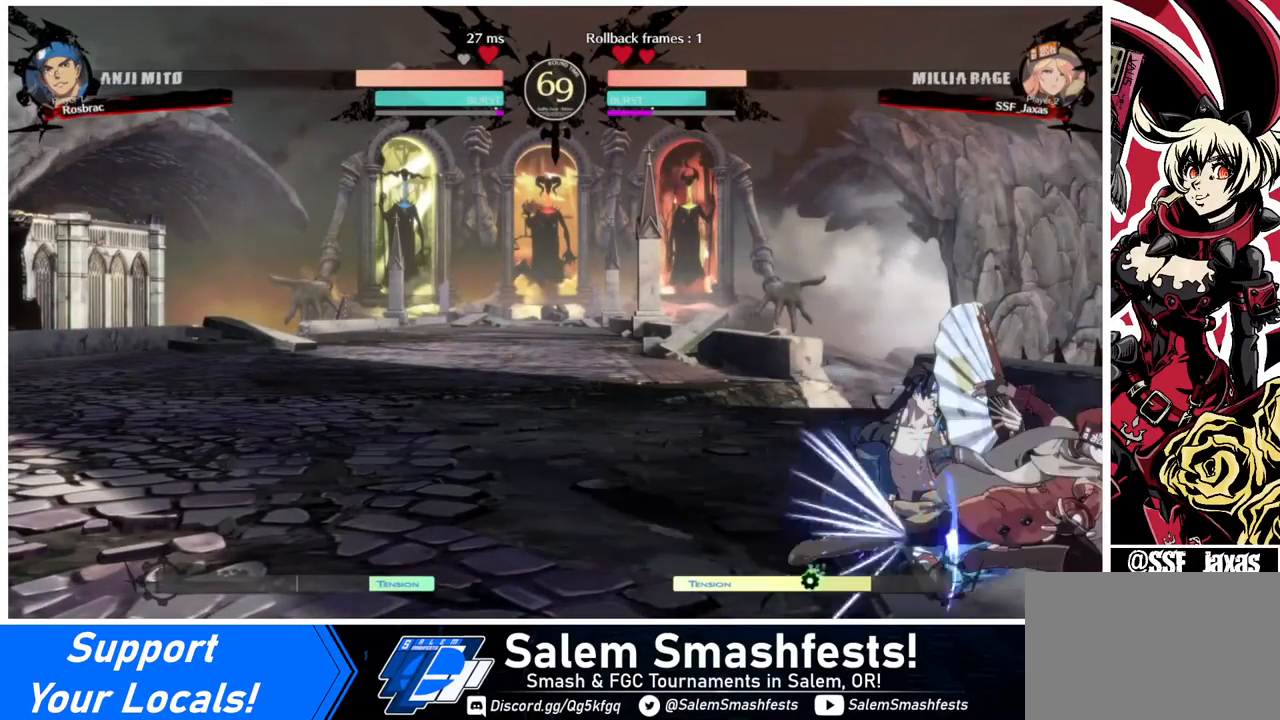
{"buttons": [], "events": [[80, "R2", "down"], [240, "R2", "up"], [280, "DPAD_DOWN", "up"], [280, "DPAD_RIGHT", "up"]]}
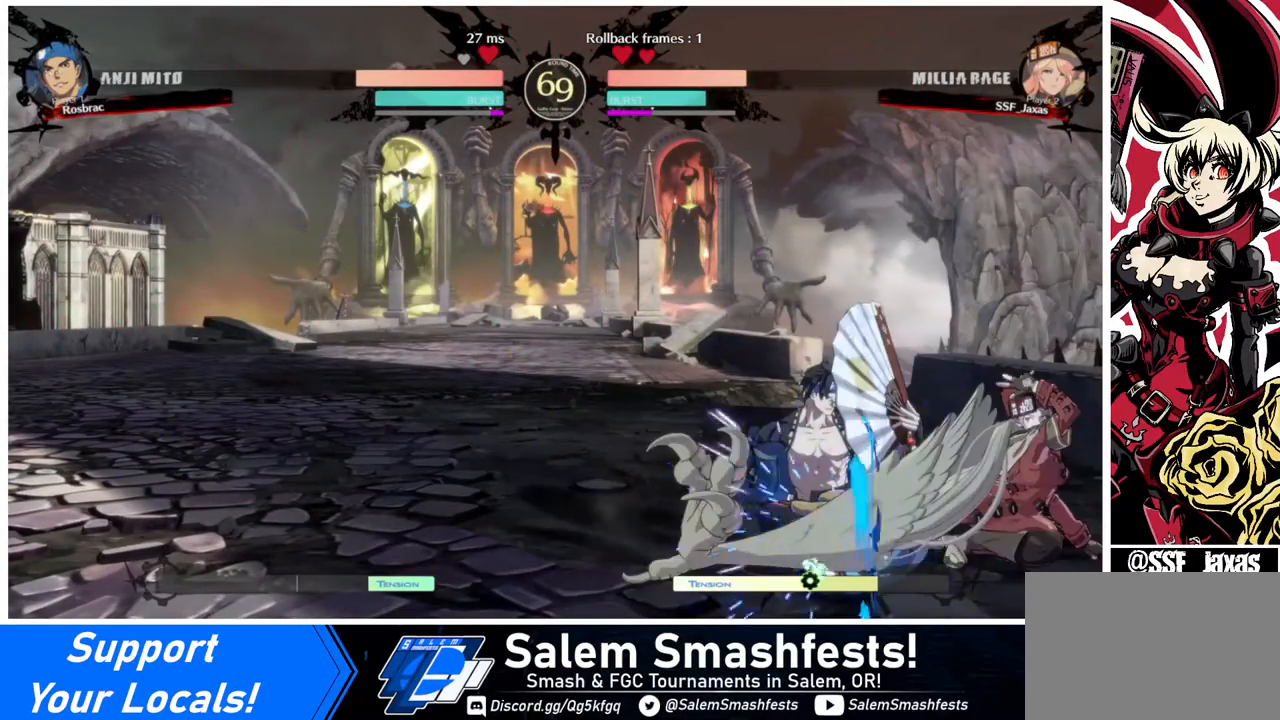
{"buttons": [], "events": [[120, "DPAD_DOWN", "down"], [200, "DPAD_DOWN", "up"], [200, "DPAD_LEFT", "down"], [280, "DPAD_DOWN", "down"], [400, "DPAD_DOWN", "up"], [400, "DPAD_LEFT", "up"], [400, "TRIANGLE", "down"], [440, "TRIANGLE", "up"]]}
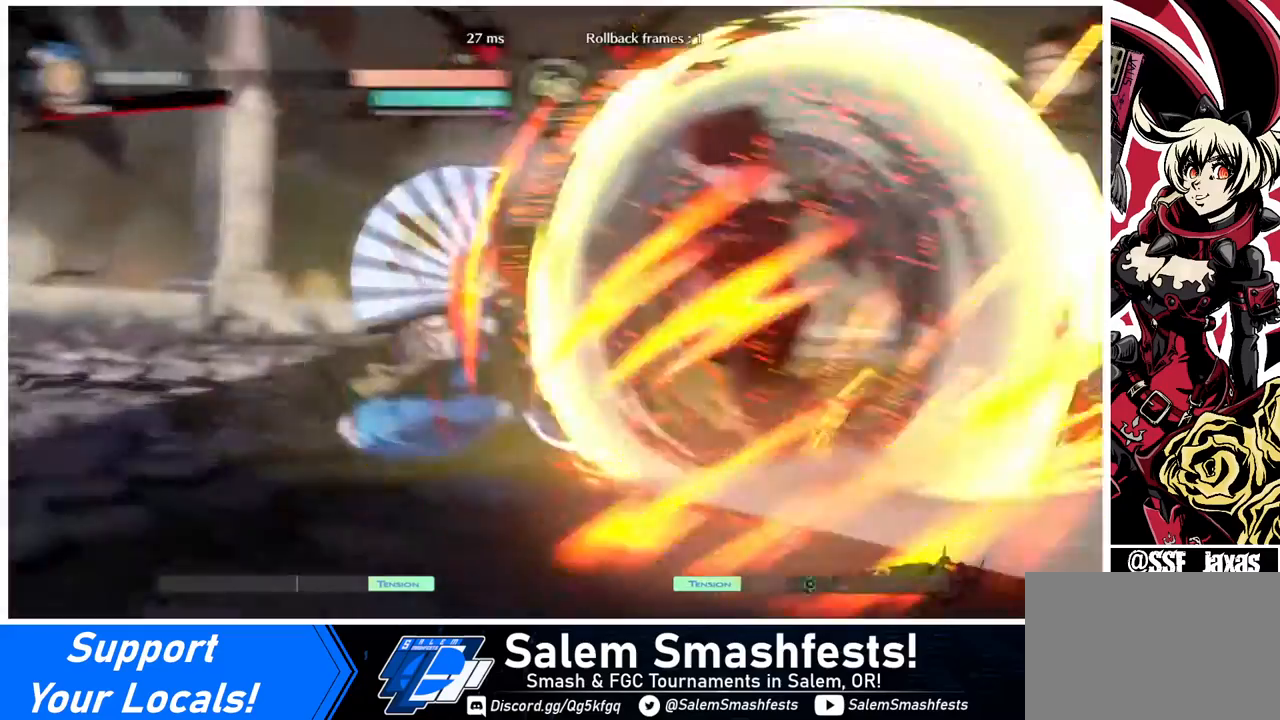
{"buttons": [], "events": []}
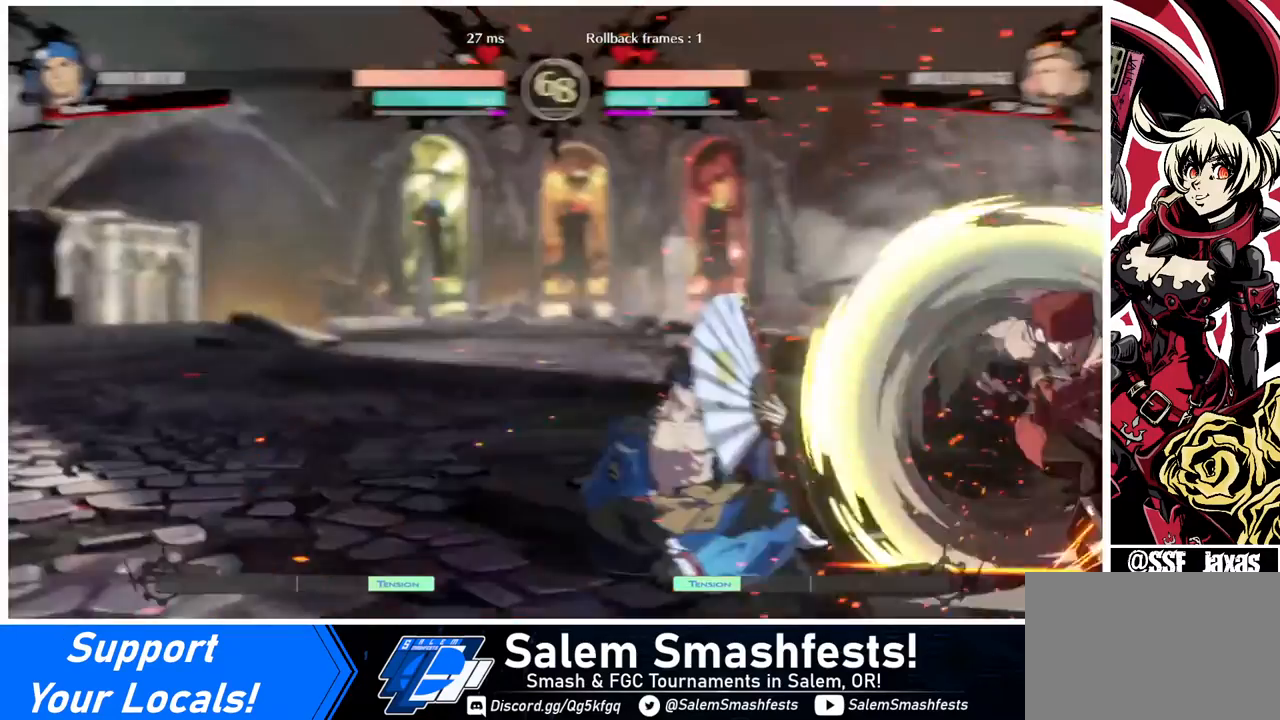
{"buttons": [], "events": []}
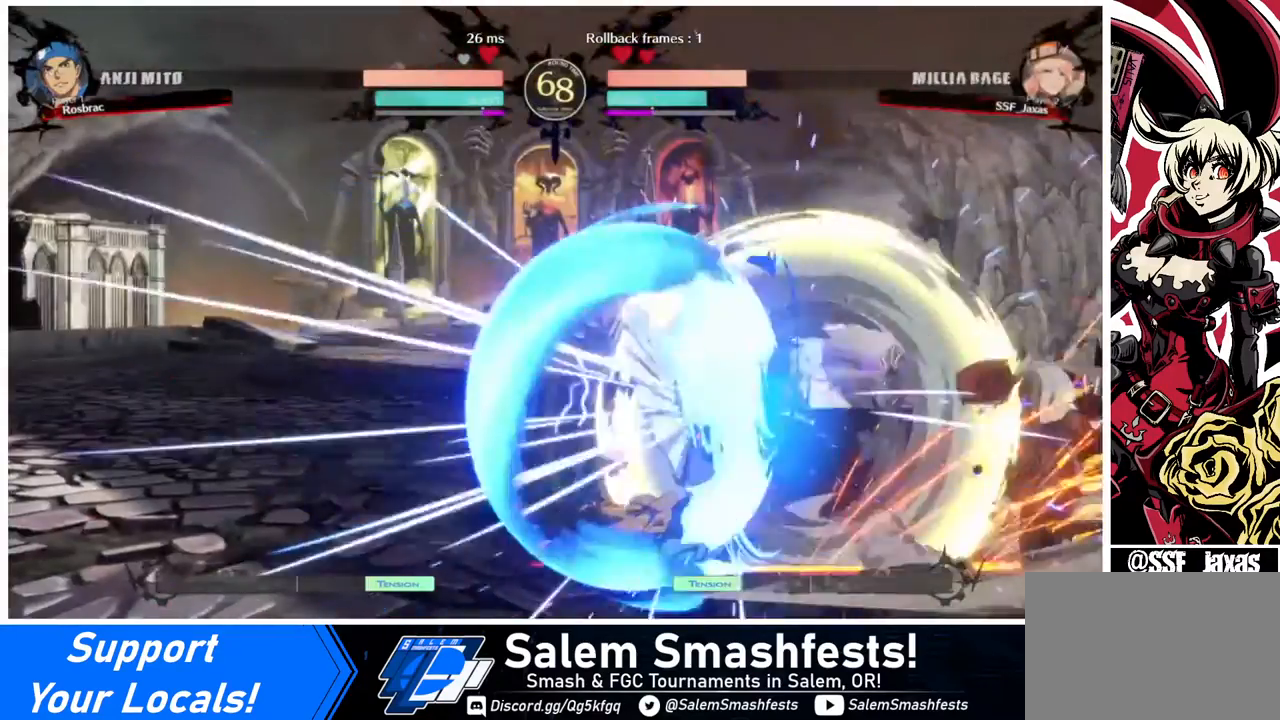
{"buttons": ["DPAD_LEFT"], "events": [[160, "DPAD_LEFT", "down"], [240, "DPAD_LEFT", "up"], [280, "DPAD_LEFT", "down"]]}
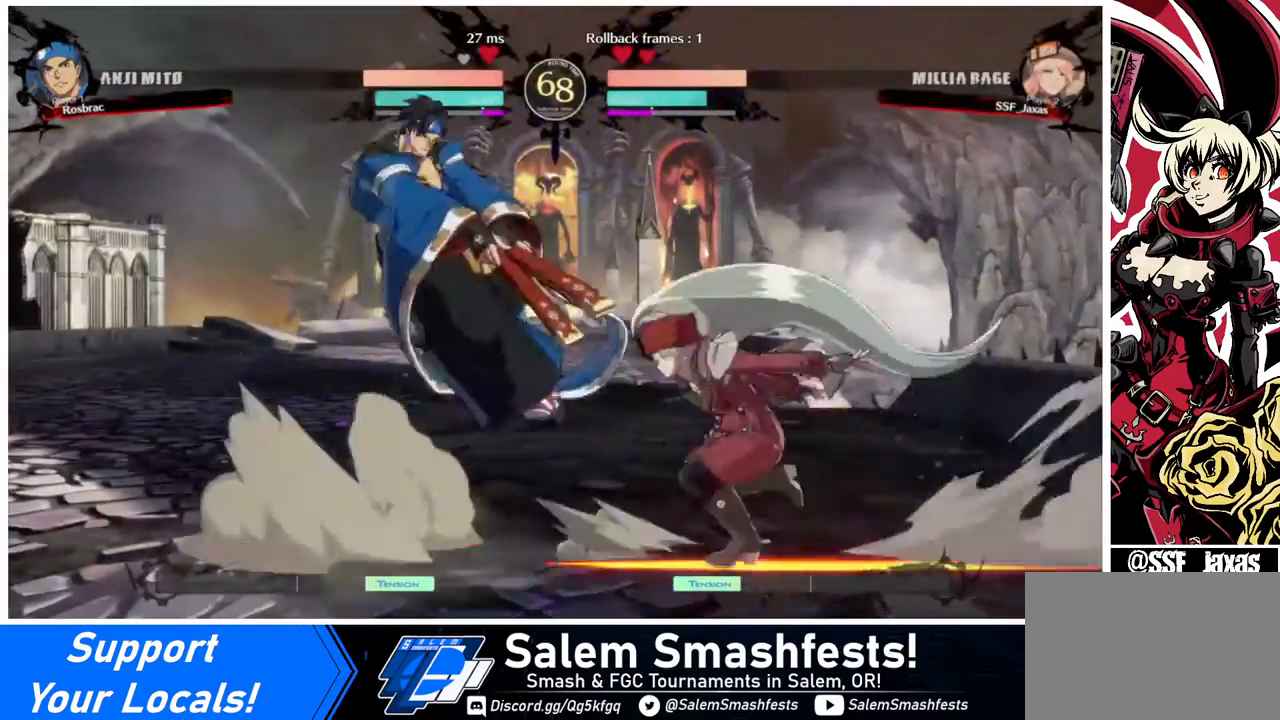
{"buttons": ["DPAD_RIGHT"], "events": [[40, "DPAD_LEFT", "up"], [40, "SQUARE", "down"], [160, "SQUARE", "up"], [520, "DPAD_RIGHT", "down"]]}
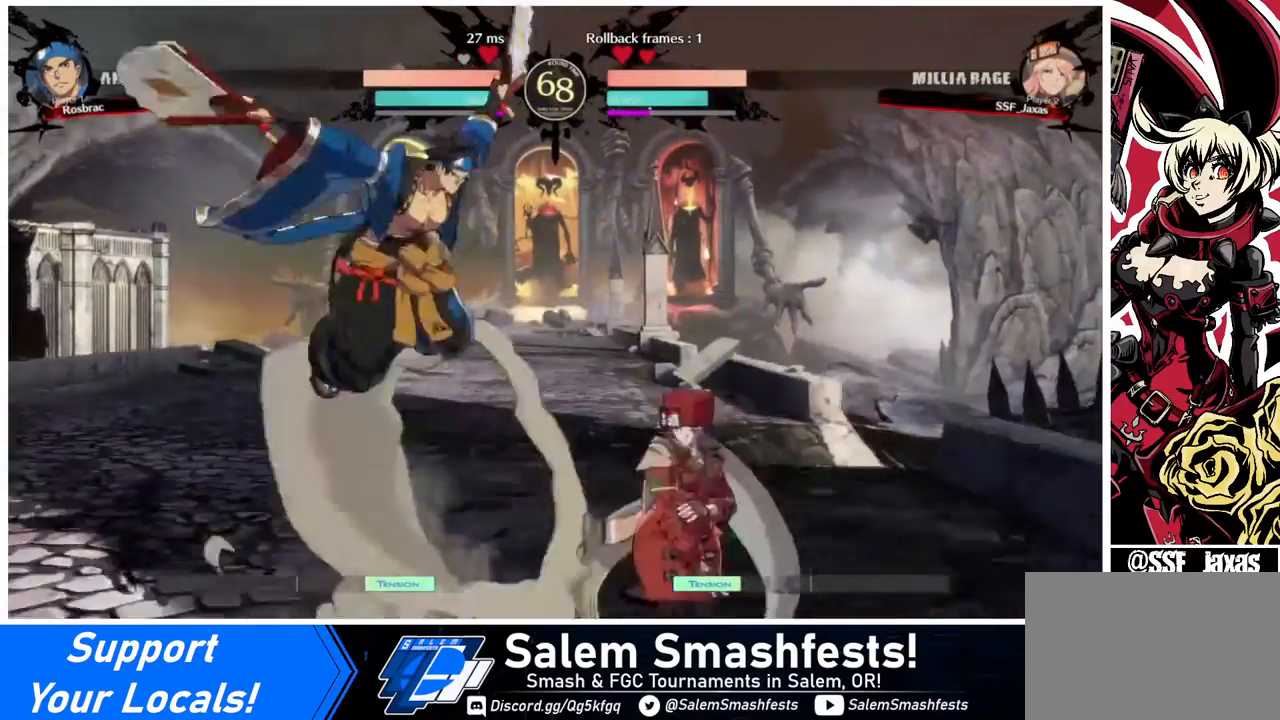
{"buttons": ["DPAD_UP", "DPAD_LEFT"], "events": [[80, "DPAD_RIGHT", "up"], [120, "DPAD_RIGHT", "down"], [280, "DPAD_RIGHT", "up"], [320, "DPAD_LEFT", "down"], [400, "DPAD_LEFT", "up"], [480, "DPAD_LEFT", "down"], [480, "DPAD_UP", "down"]]}
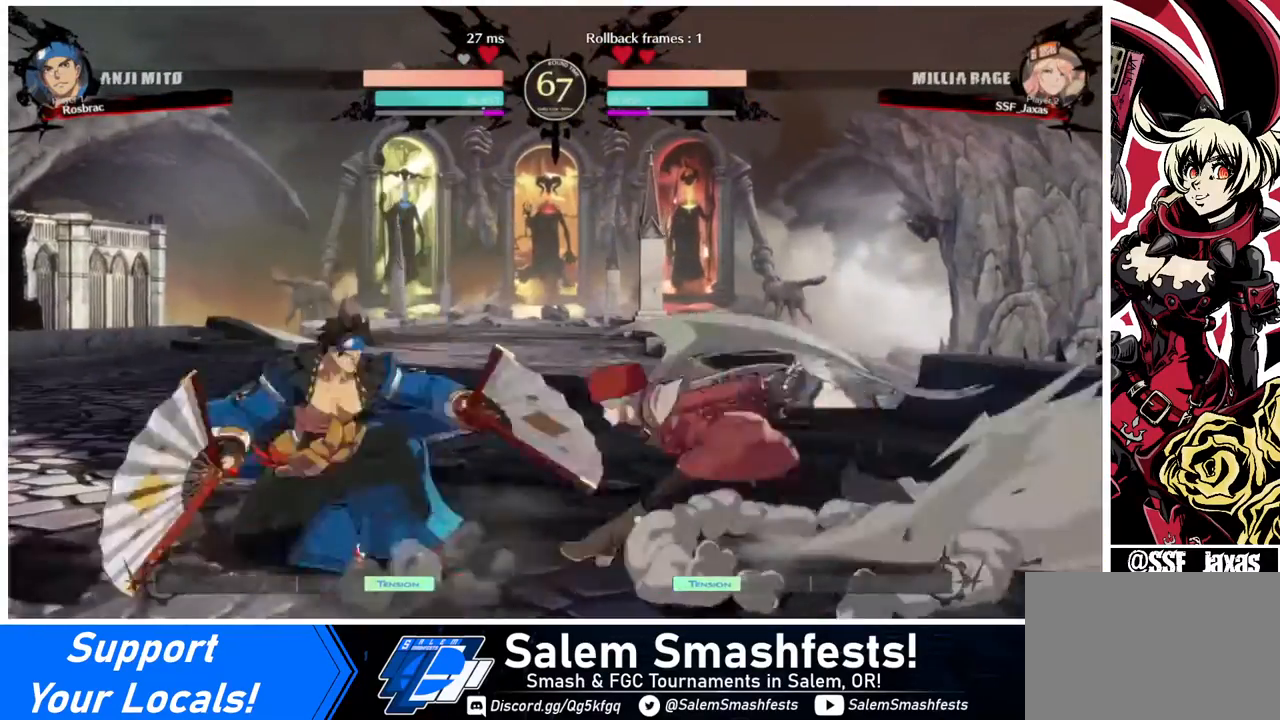
{"buttons": ["R1"], "events": [[80, "DPAD_LEFT", "up"], [80, "L1", "down"], [160, "DPAD_UP", "up"], [160, "L1", "up"], [400, "R1", "down"]]}
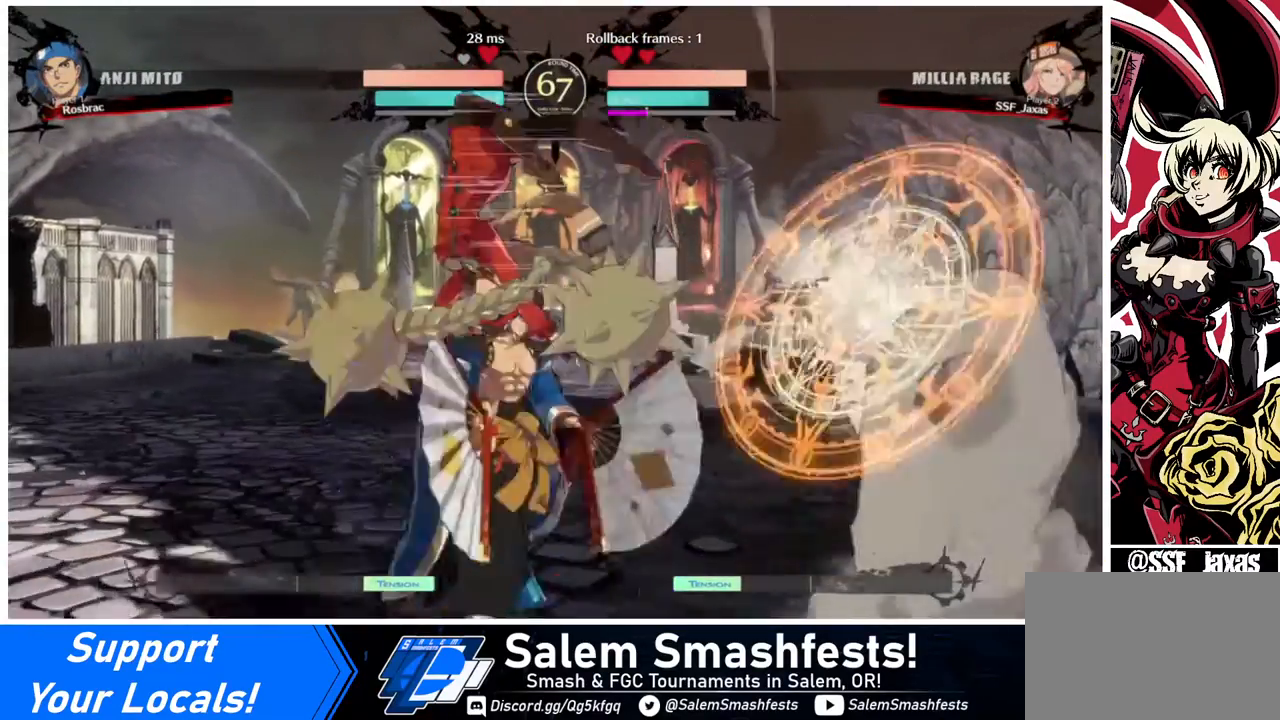
{"buttons": [], "events": [[40, "R1", "up"], [240, "L1", "down"], [320, "L1", "up"]]}
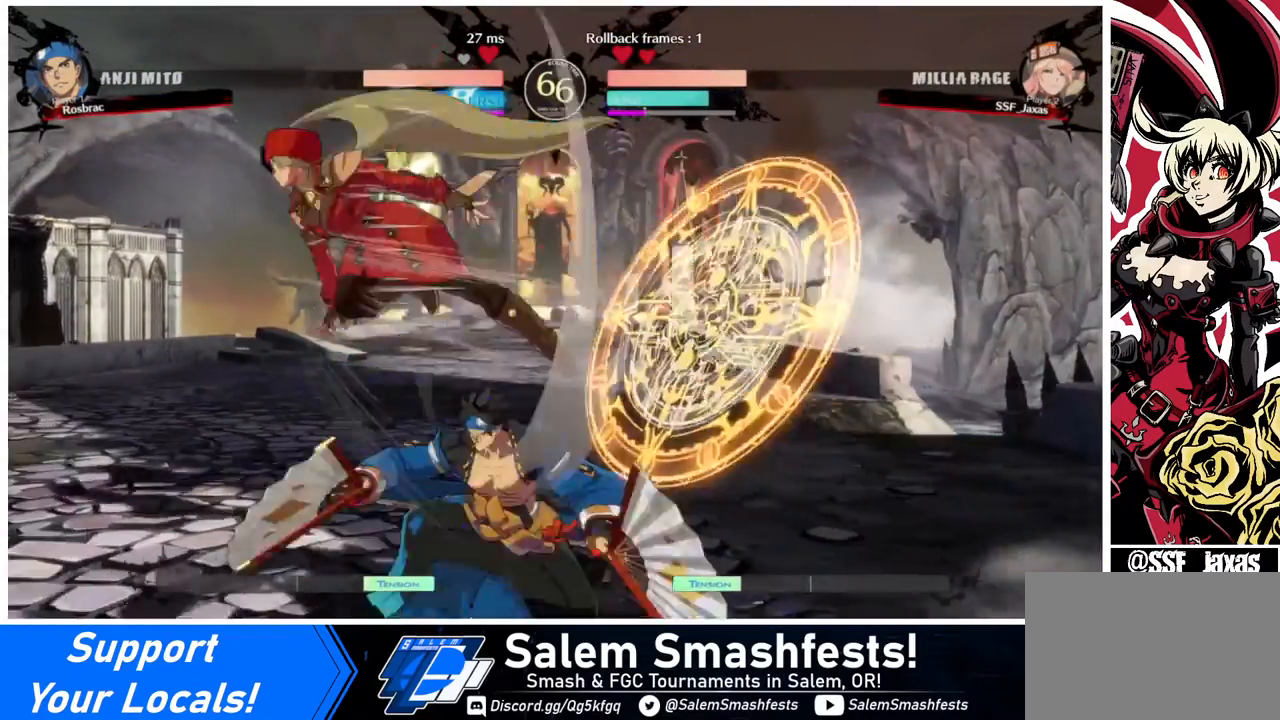
{"buttons": ["DPAD_DOWN"], "events": [[40, "R1", "down"], [200, "R1", "up"], [240, "DPAD_DOWN", "down"]]}
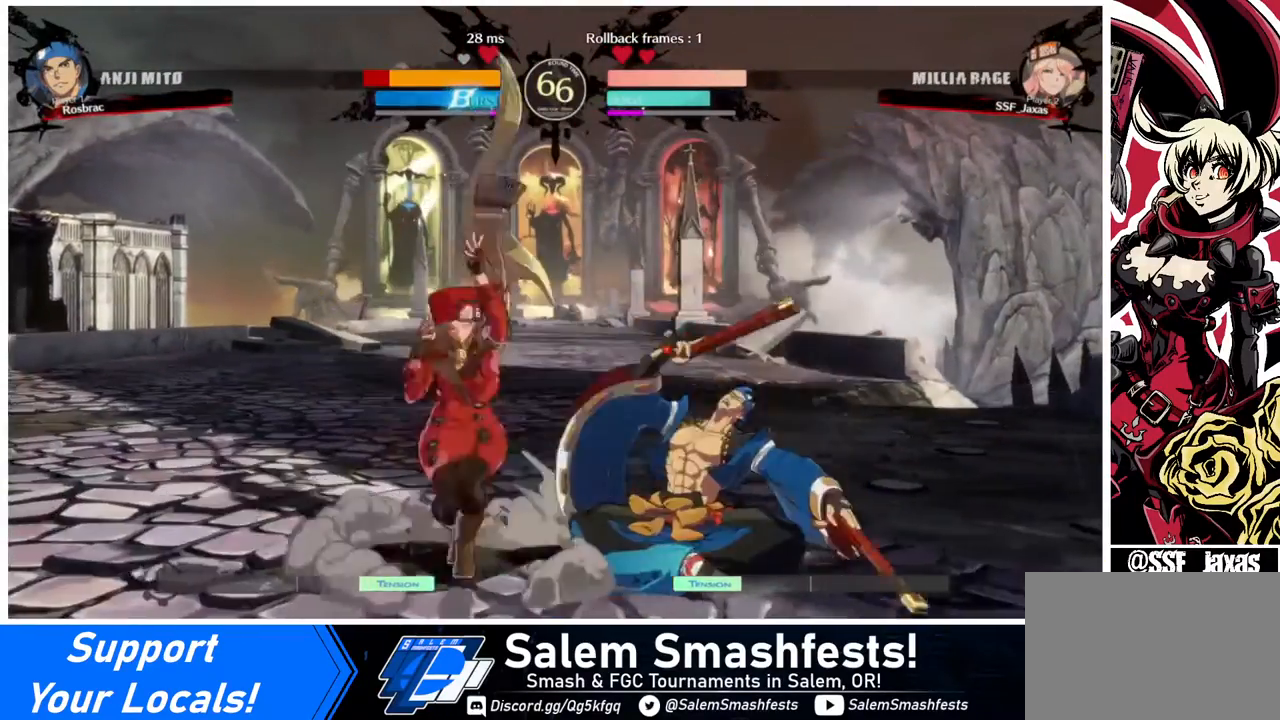
{"buttons": ["DPAD_DOWN"], "events": [[40, "SQUARE", "down"], [160, "SQUARE", "up"], [240, "R2", "down"], [280, "DPAD_DOWN", "up"], [360, "R2", "up"], [480, "DPAD_DOWN", "down"]]}
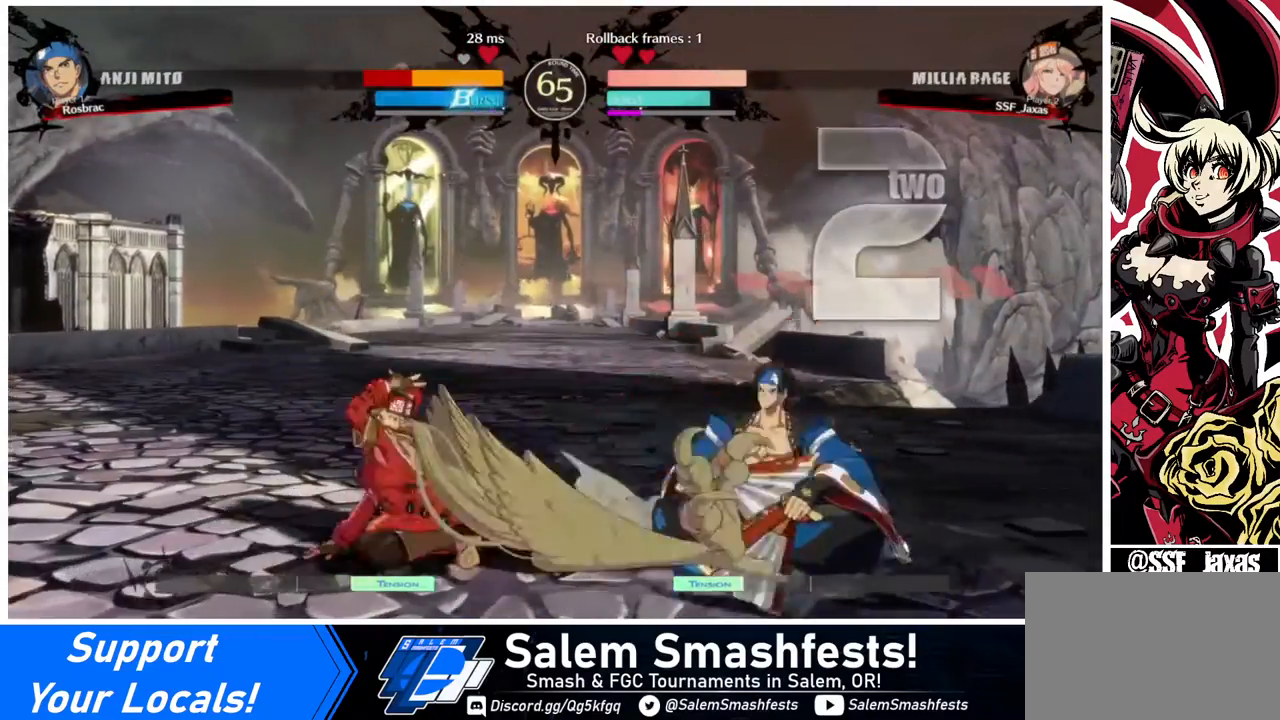
{"buttons": ["DPAD_LEFT"], "events": [[40, "DPAD_RIGHT", "down"], [120, "DPAD_DOWN", "up"], [160, "R1", "down"], [200, "DPAD_RIGHT", "up"], [240, "DPAD_LEFT", "down"], [240, "R1", "up"]]}
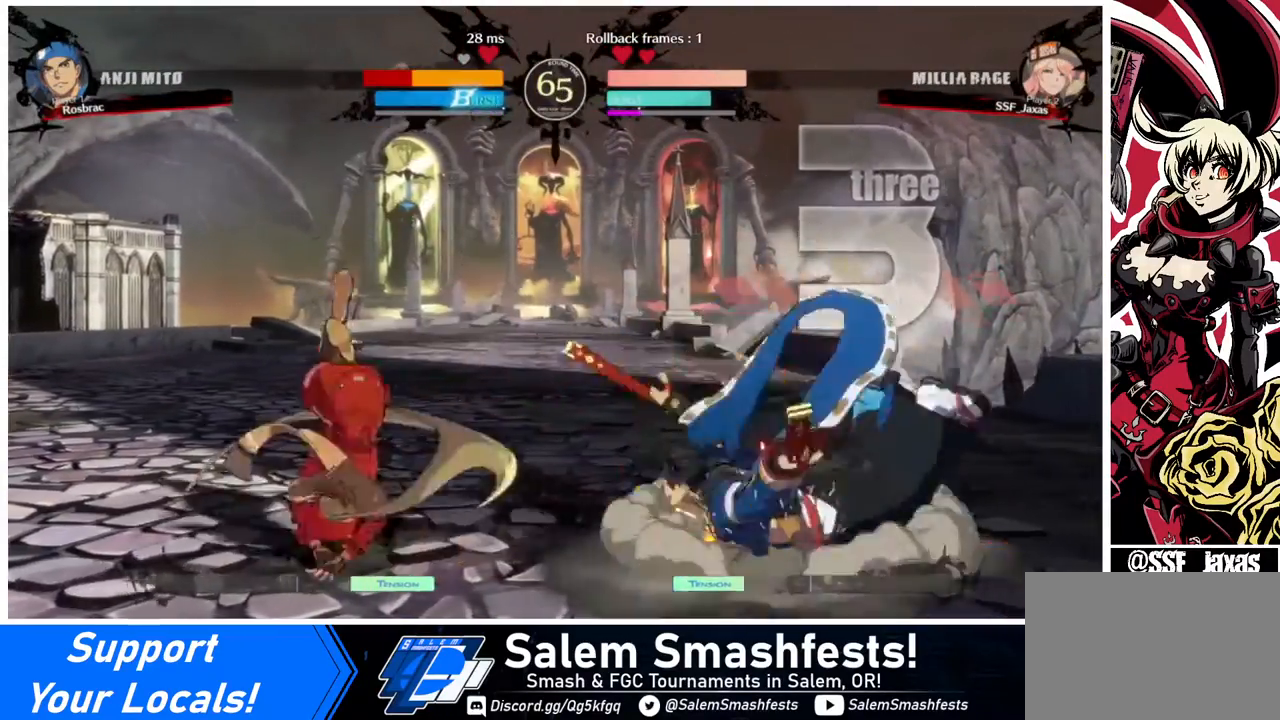
{"buttons": ["DPAD_LEFT"], "events": []}